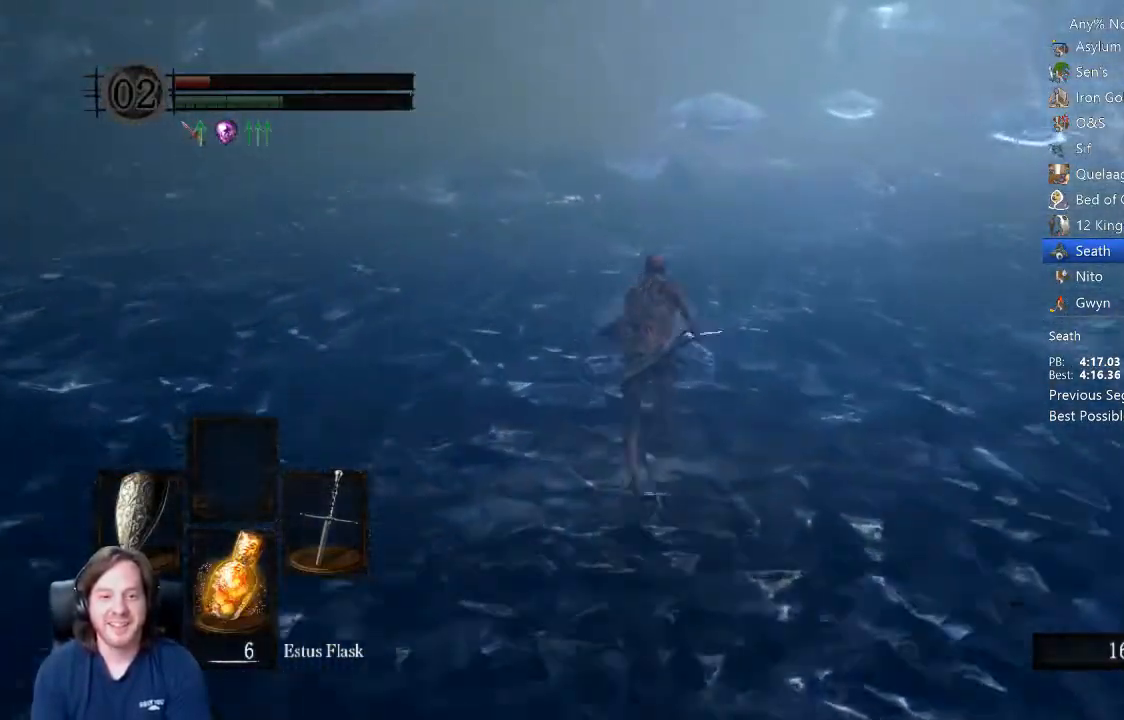
Gameplay with a controller (Xbox layout); each line is a JSON object with the inputs held at the frame after it. "events" lists button and stick changes between this image and that frame as [ms after this image, input, new state], when the widget could be followed in between.
{"buttons": ["B"], "left_stick": "up", "right_stick": "down", "events": [[467, "right_stick", "down"]]}
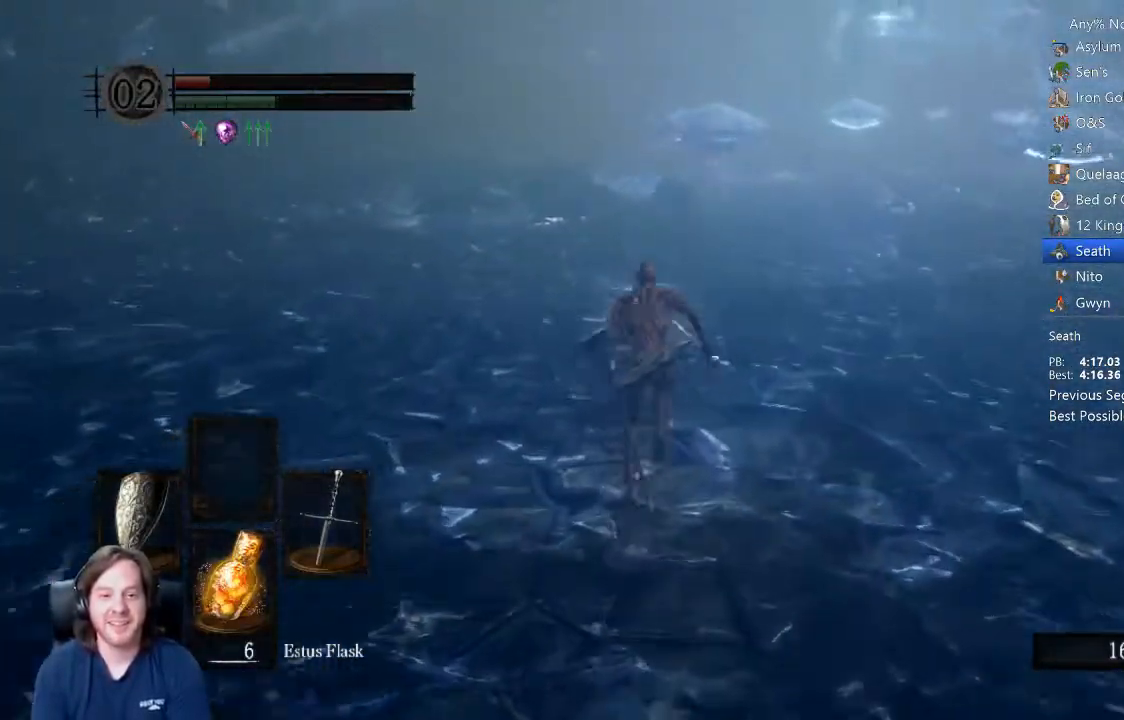
{"buttons": ["B"], "left_stick": "up", "right_stick": "down", "events": []}
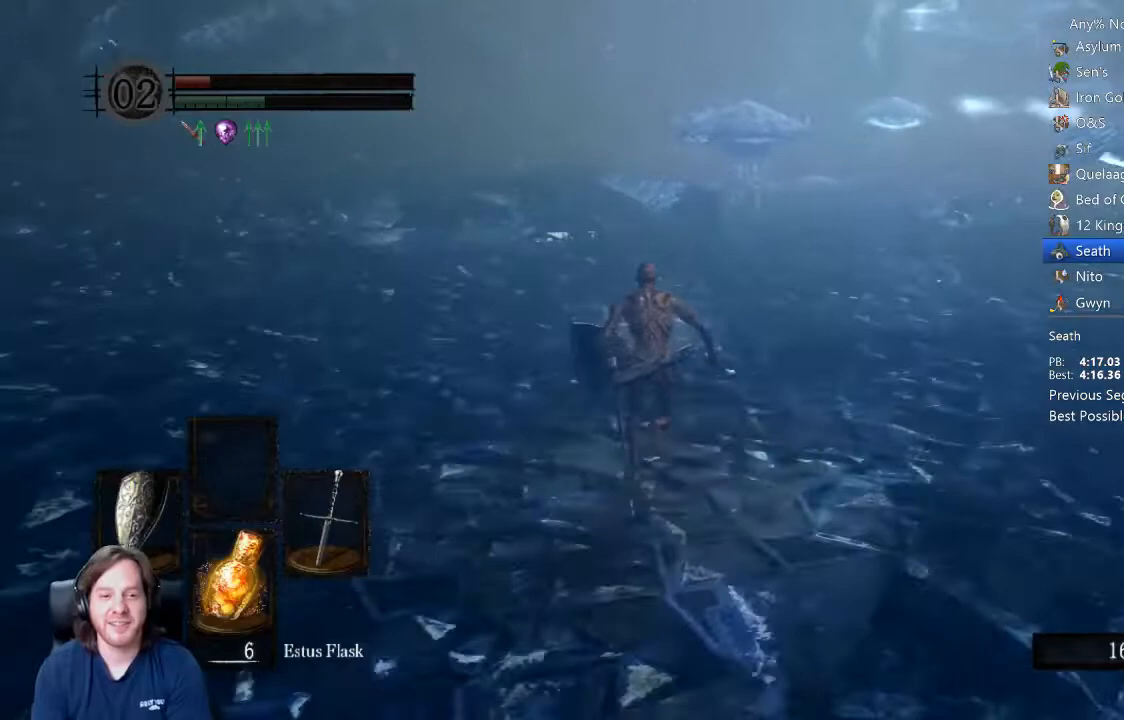
{"buttons": ["B"], "left_stick": "up", "right_stick": "down", "events": []}
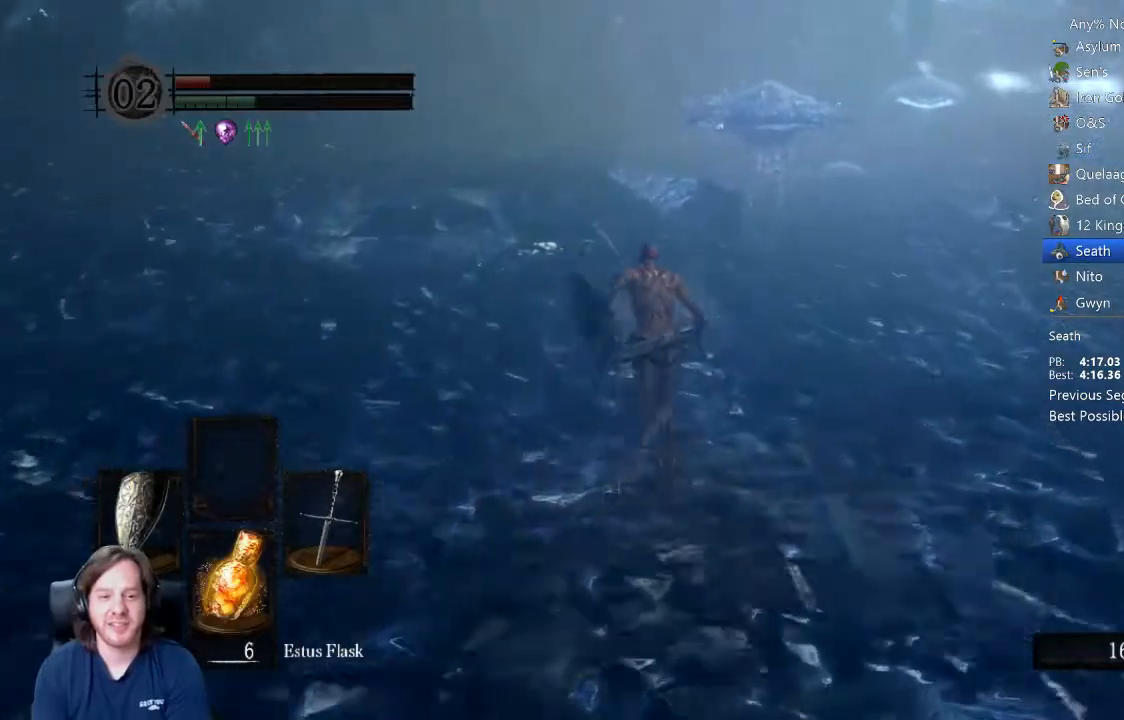
{"buttons": ["B"], "left_stick": "up", "right_stick": "down", "events": []}
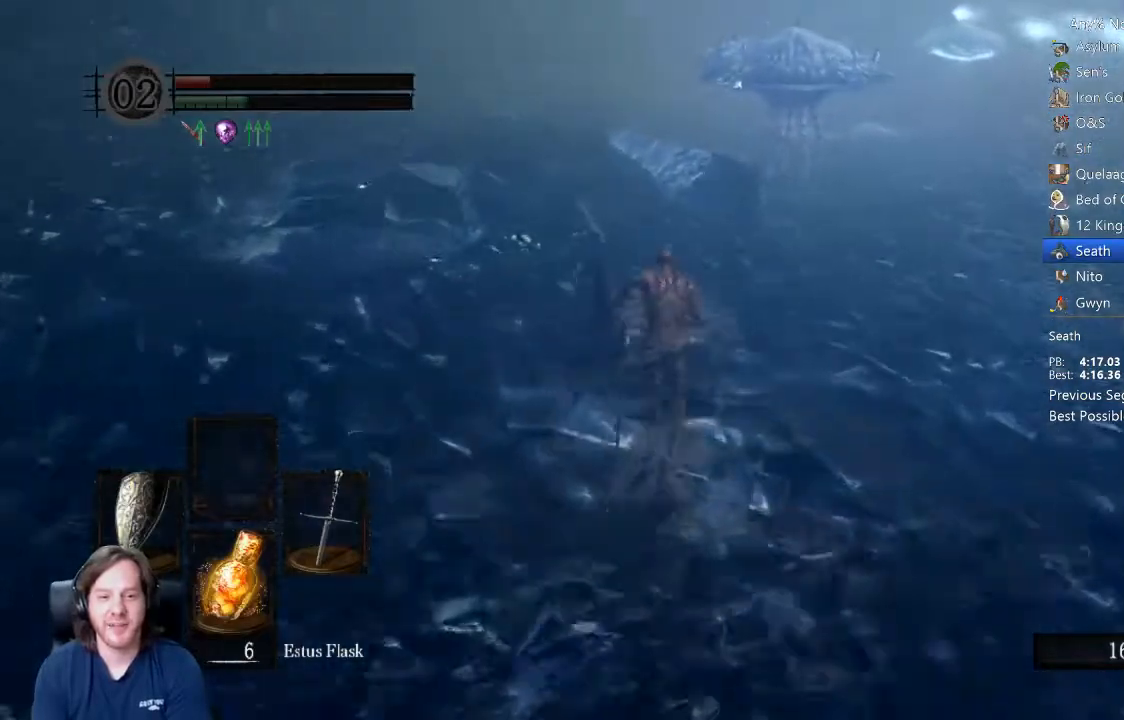
{"buttons": ["B"], "left_stick": "up", "right_stick": "down", "events": []}
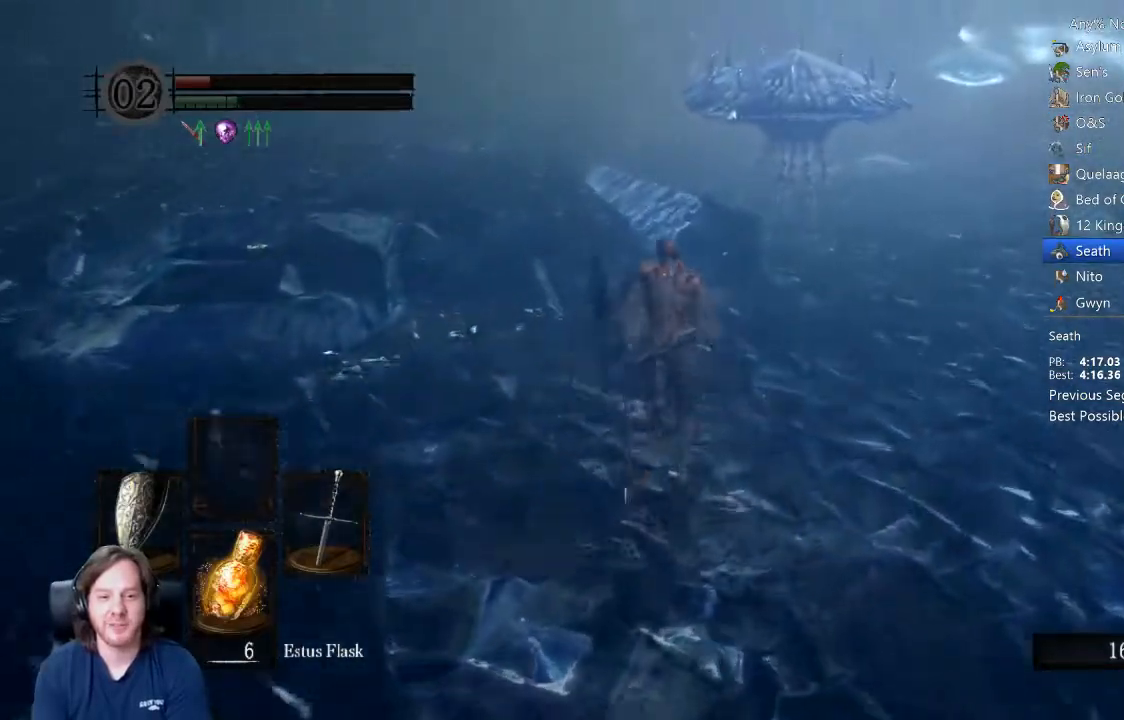
{"buttons": ["B"], "left_stick": "up", "right_stick": "down", "events": []}
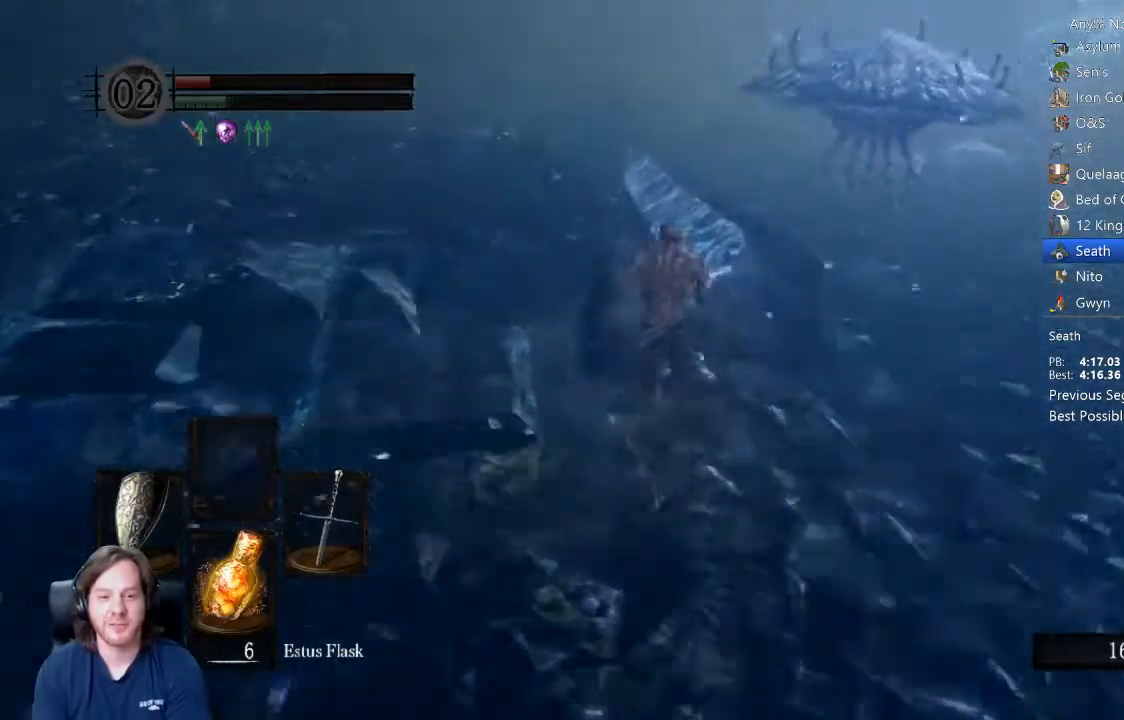
{"buttons": [], "left_stick": "up", "right_stick": "center", "events": [[167, "right_stick", "center"], [500, "B", "up"]]}
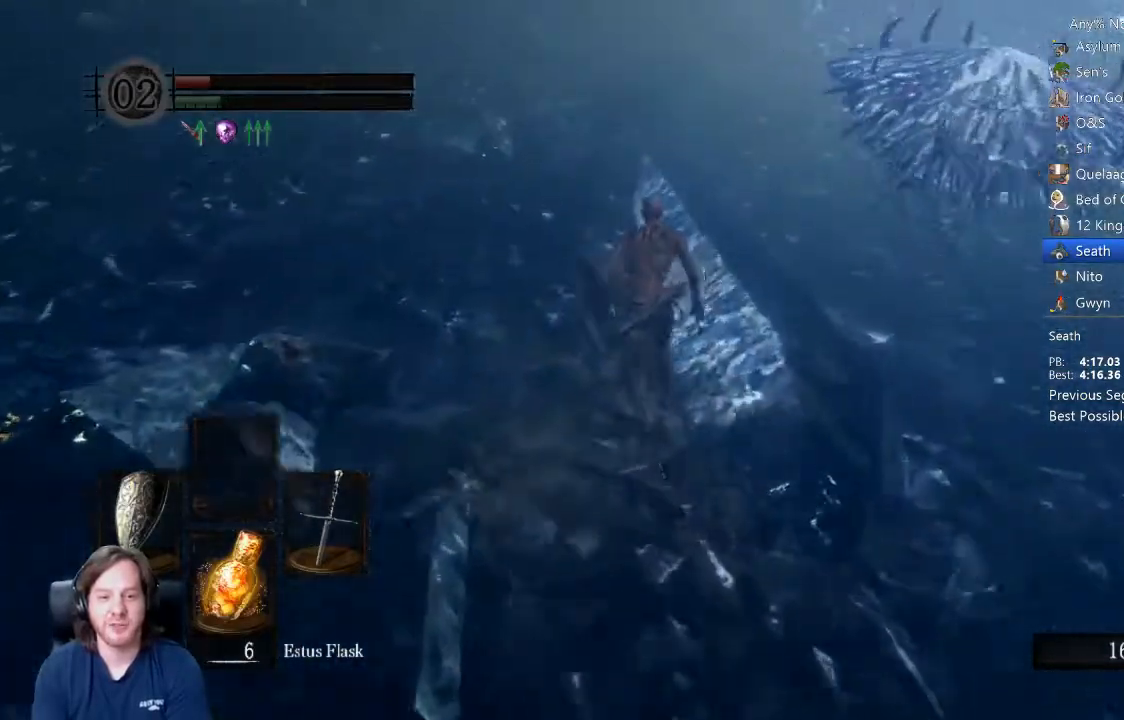
{"buttons": ["A", "R1"], "left_stick": "up", "right_stick": "center", "events": [[100, "START", "down"], [200, "START", "up"], [333, "R1", "down"], [400, "A", "down"]]}
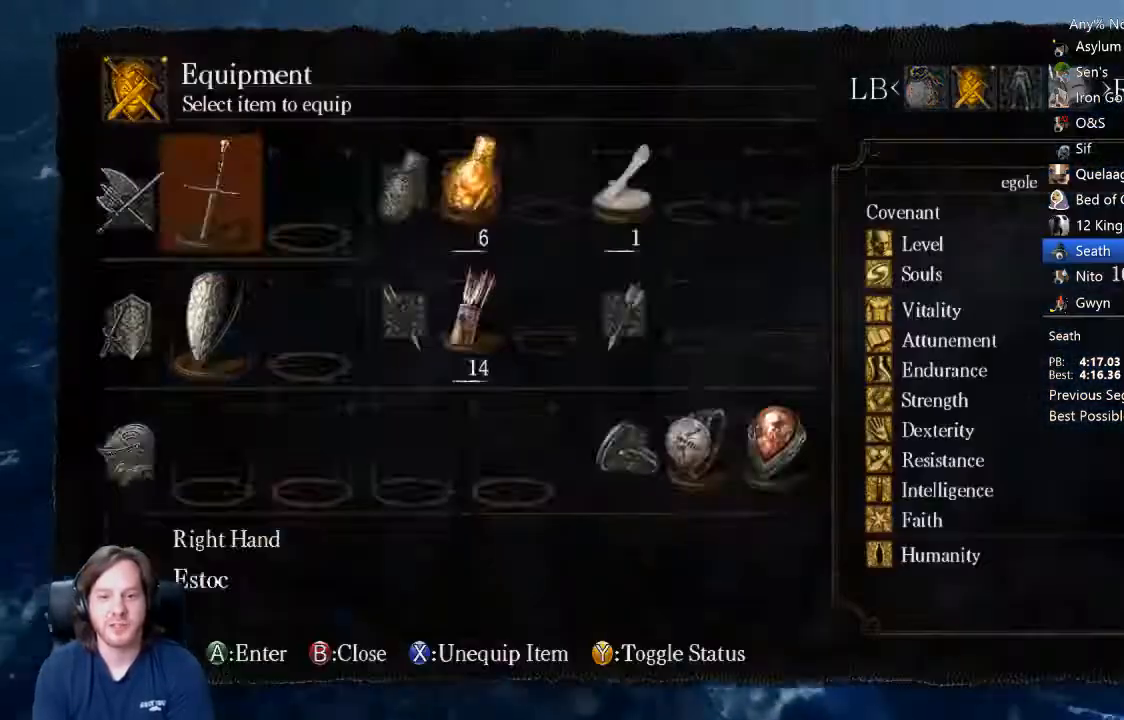
{"buttons": [], "left_stick": "up", "right_stick": "center", "events": [[33, "A", "up"], [67, "R1", "up"], [100, "DPAD_DOWN", "down"], [200, "A", "down"], [200, "DPAD_DOWN", "up"], [300, "A", "up"], [333, "DPAD_UP", "down"], [400, "A", "down"], [433, "DPAD_UP", "up"], [467, "A", "up"]]}
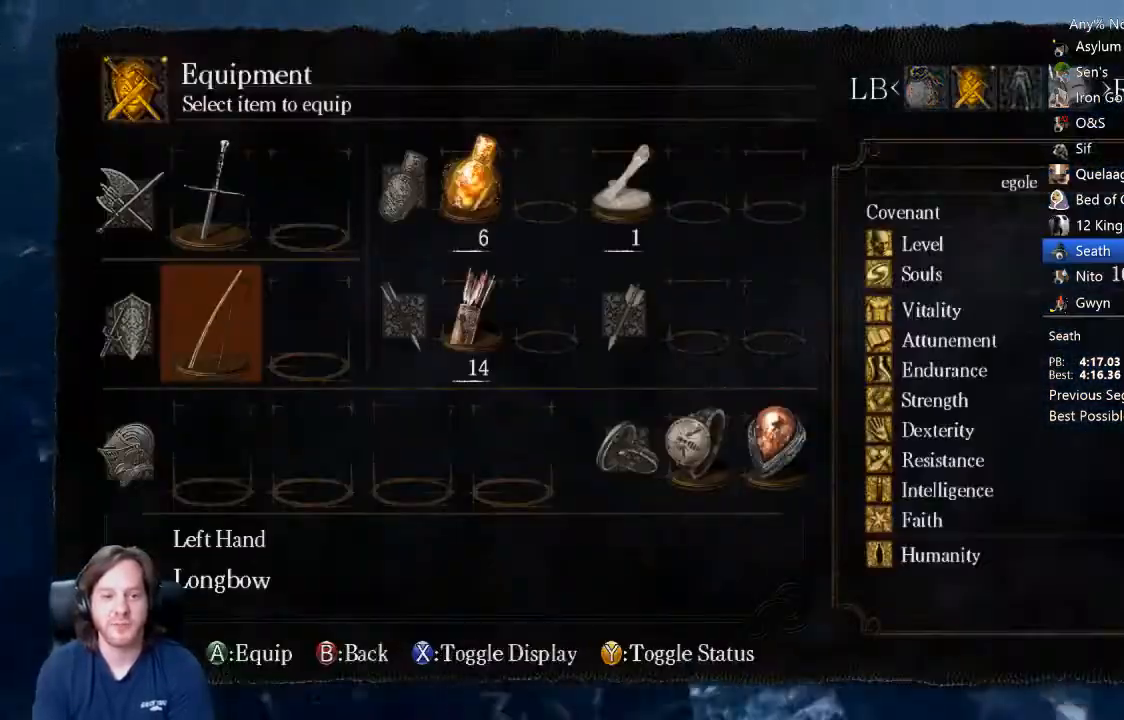
{"buttons": ["B"], "left_stick": "up", "right_stick": "center"}
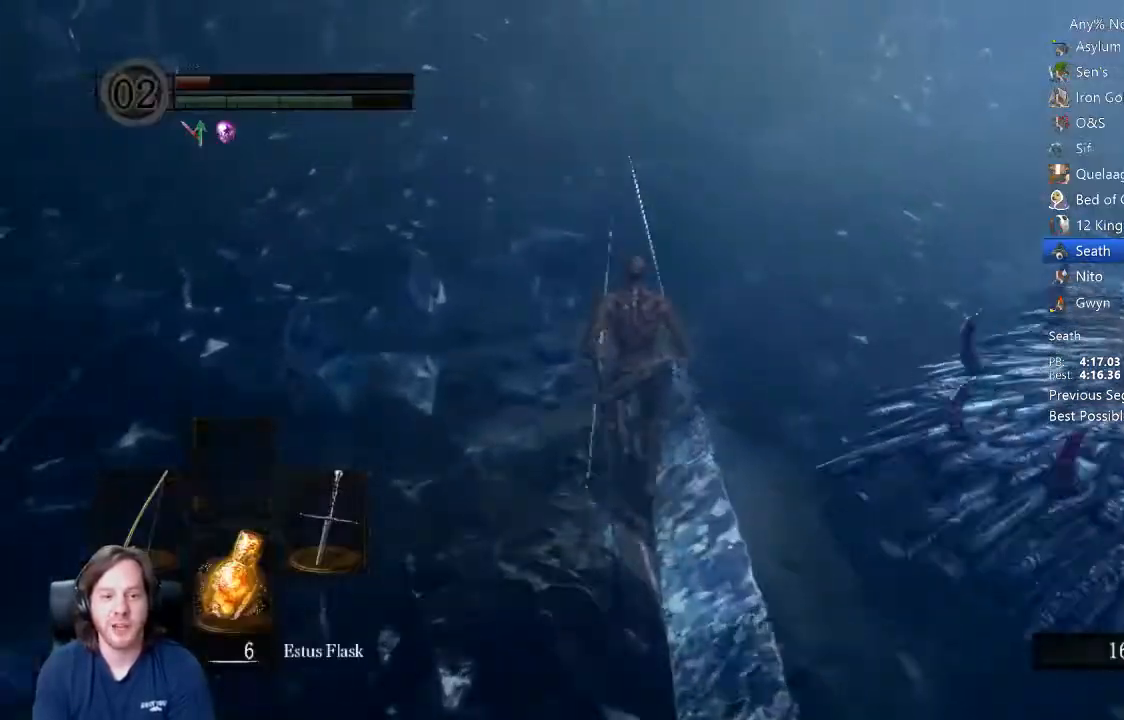
{"buttons": ["B"], "left_stick": "up", "right_stick": "right", "events": [[67, "right_stick", "right"], [200, "L1", "down"], [233, "right_stick", "center"], [333, "right_stick", "right"], [367, "L1", "up"]]}
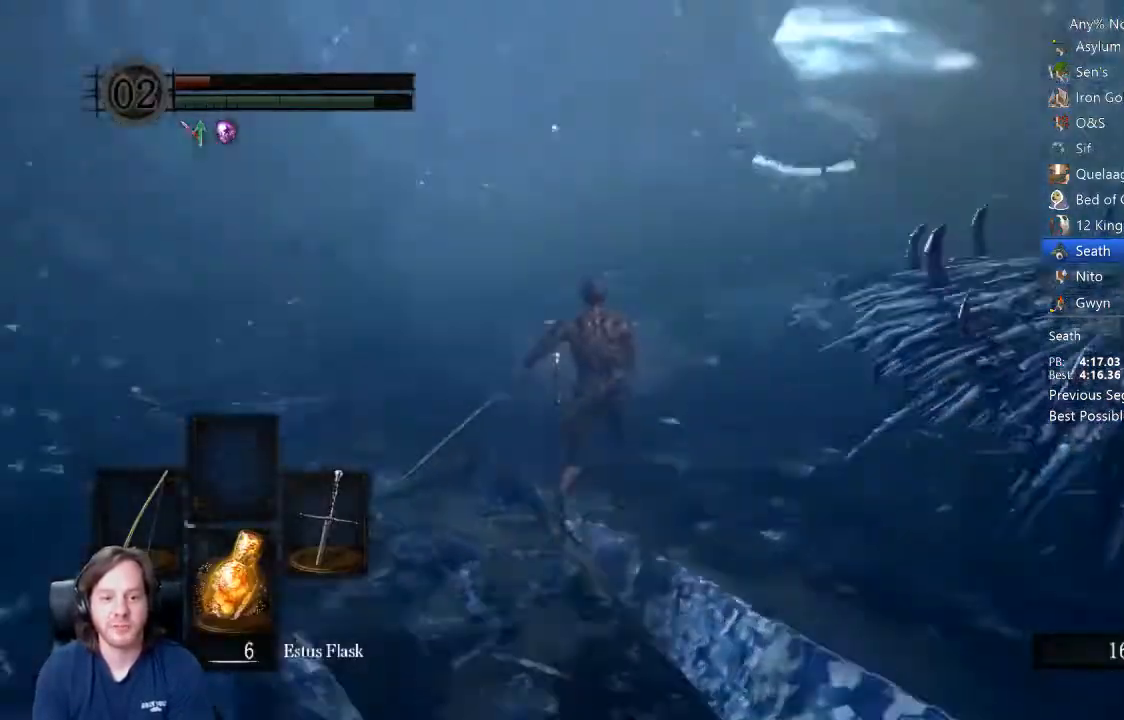
{"buttons": ["B"], "left_stick": "up", "right_stick": "down-right", "events": [[67, "right_stick", "center"], [200, "right_stick", "right"], [333, "right_stick", "center"], [467, "right_stick", "down-right"]]}
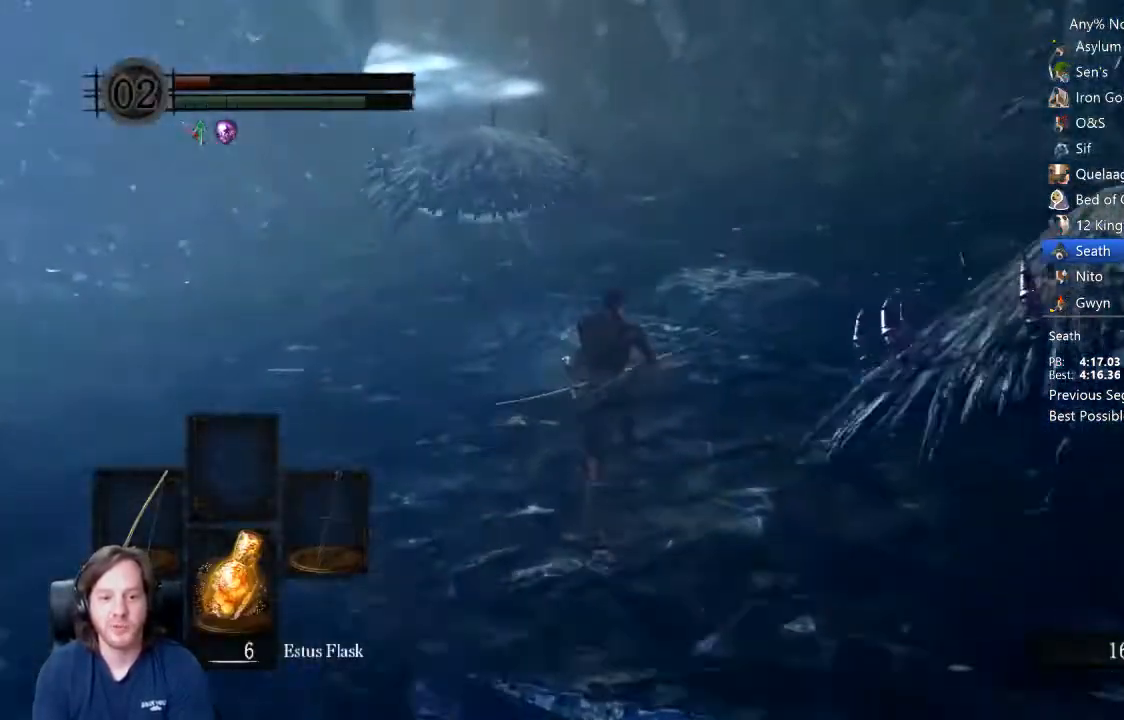
{"buttons": ["B"], "left_stick": "up", "right_stick": "center", "events": [[67, "right_stick", "center"], [200, "right_stick", "down"], [300, "right_stick", "center"]]}
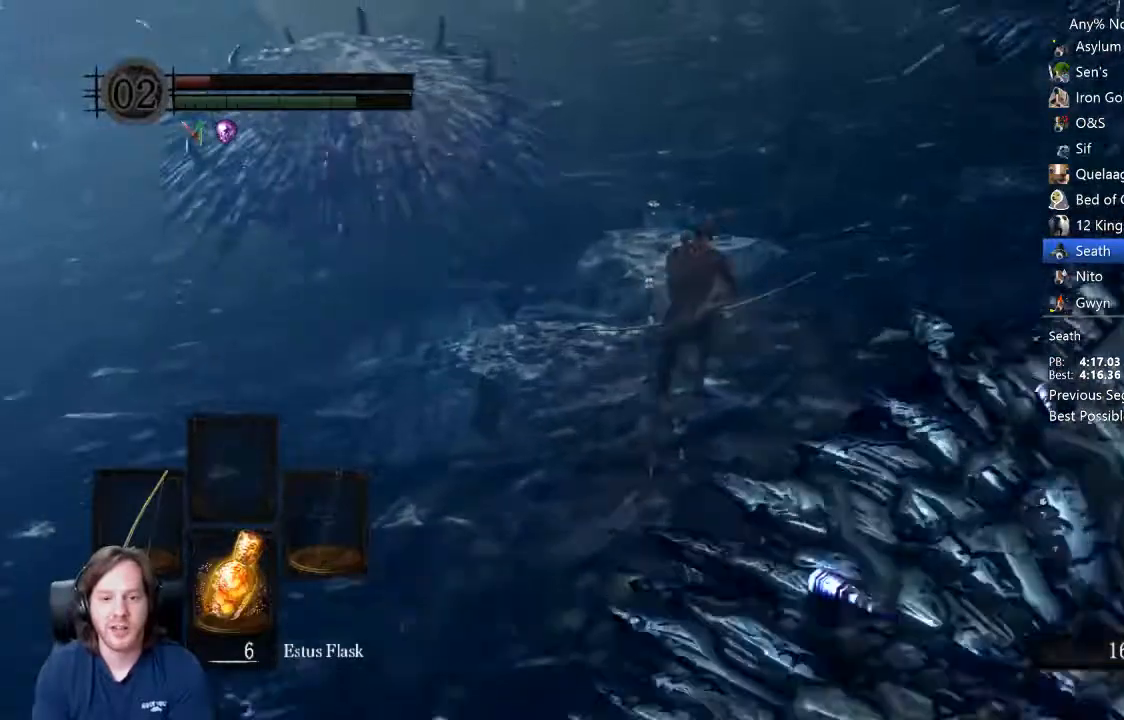
{"buttons": ["B"], "left_stick": "up", "right_stick": "left", "events": [[433, "right_stick", "down-left"], [500, "right_stick", "left"]]}
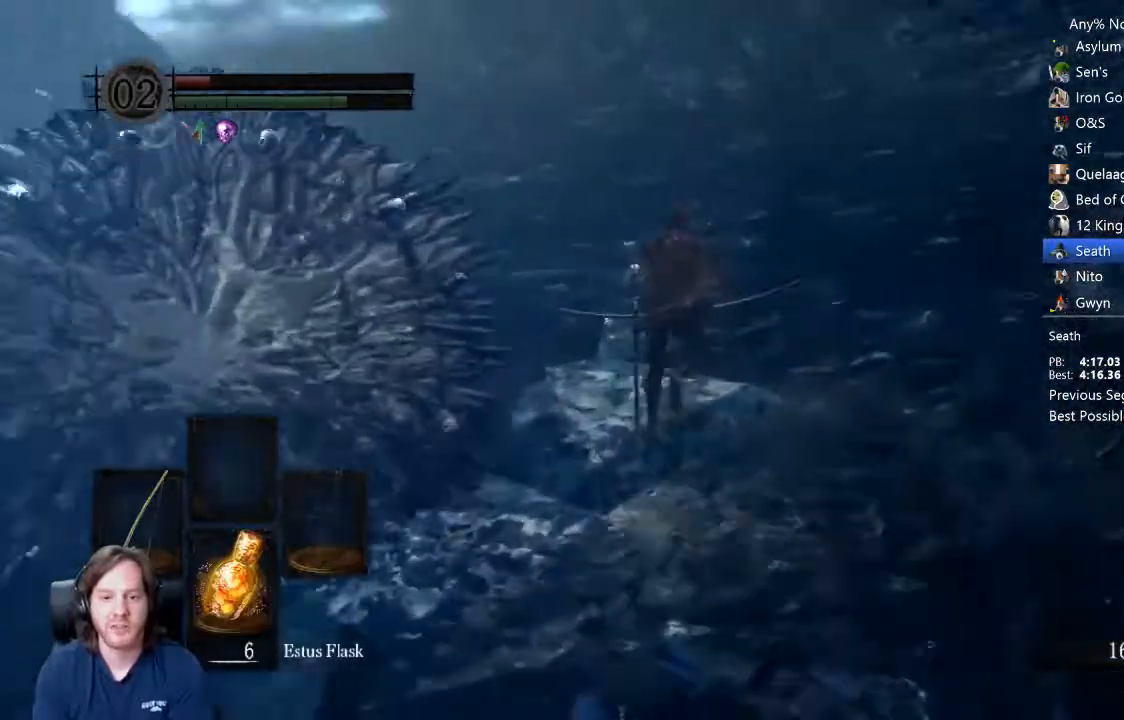
{"buttons": ["B"], "left_stick": "up", "right_stick": "center"}
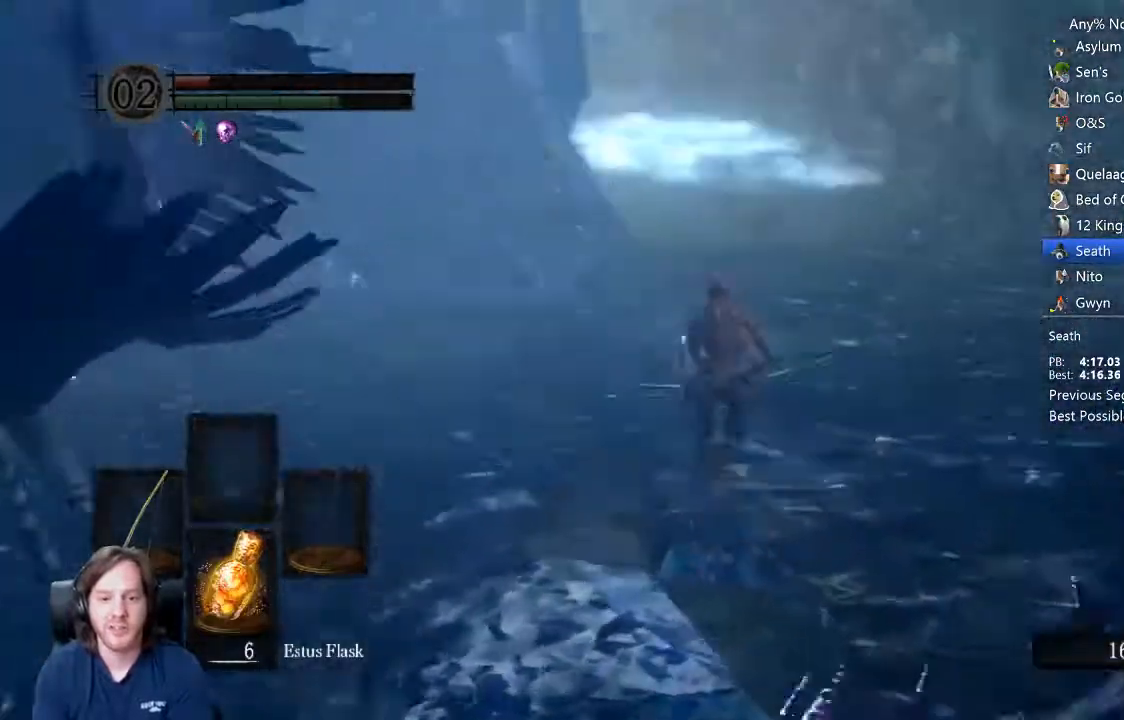
{"buttons": ["B"], "left_stick": "up", "right_stick": "center"}
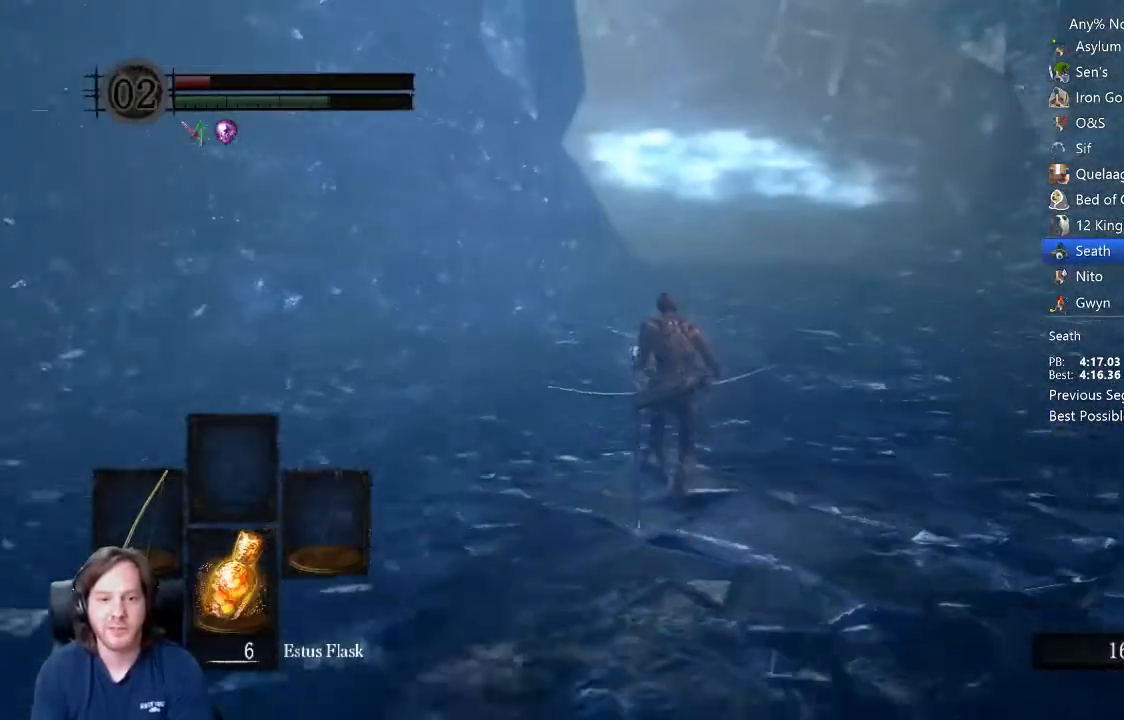
{"buttons": ["B"], "left_stick": "up", "right_stick": "down-left", "events": [[100, "right_stick", "down-left"]]}
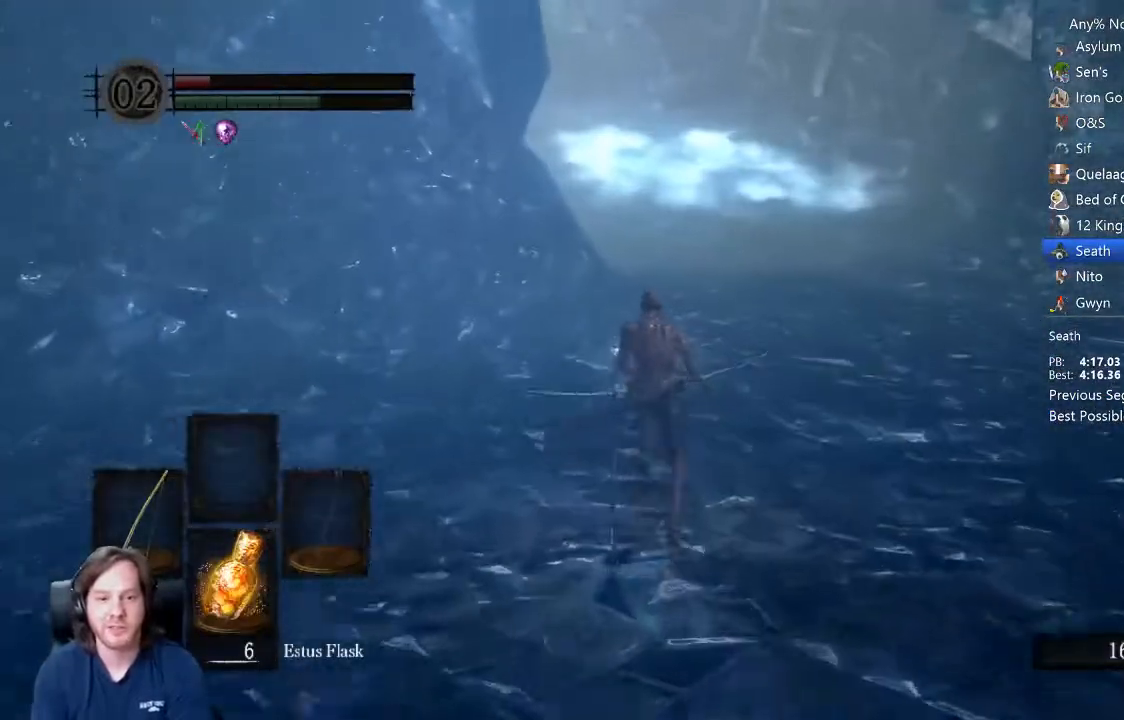
{"buttons": ["B"], "left_stick": "up", "right_stick": "down-left", "events": []}
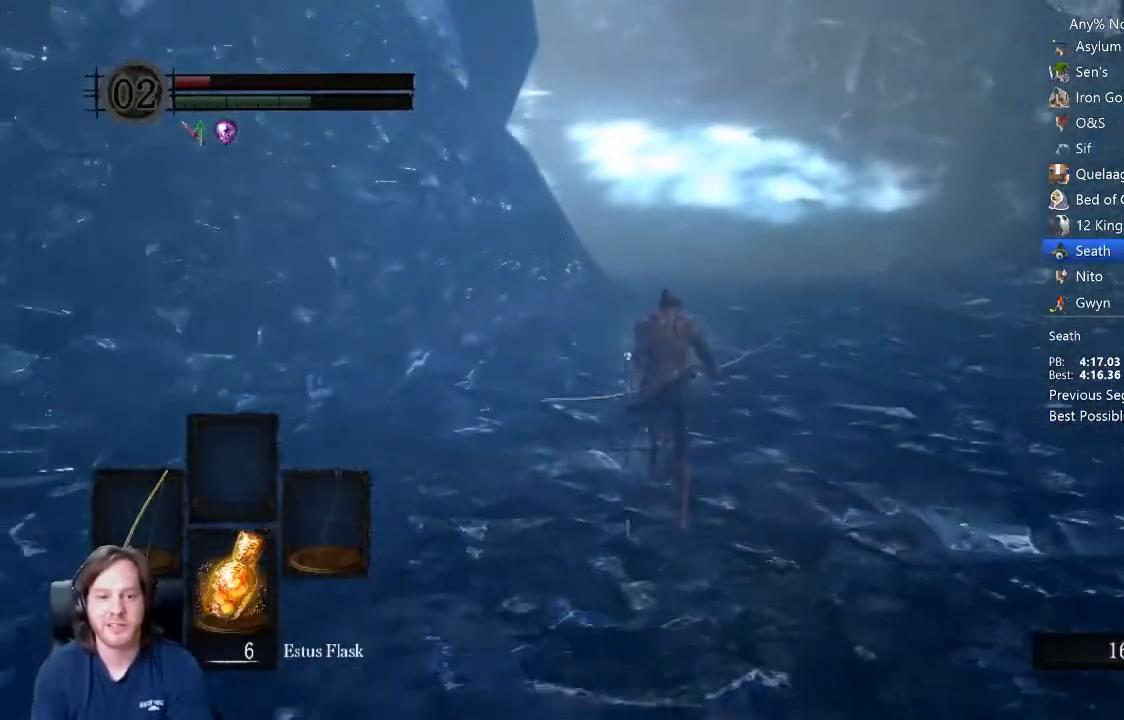
{"buttons": ["B"], "left_stick": "up", "right_stick": "down-left", "events": []}
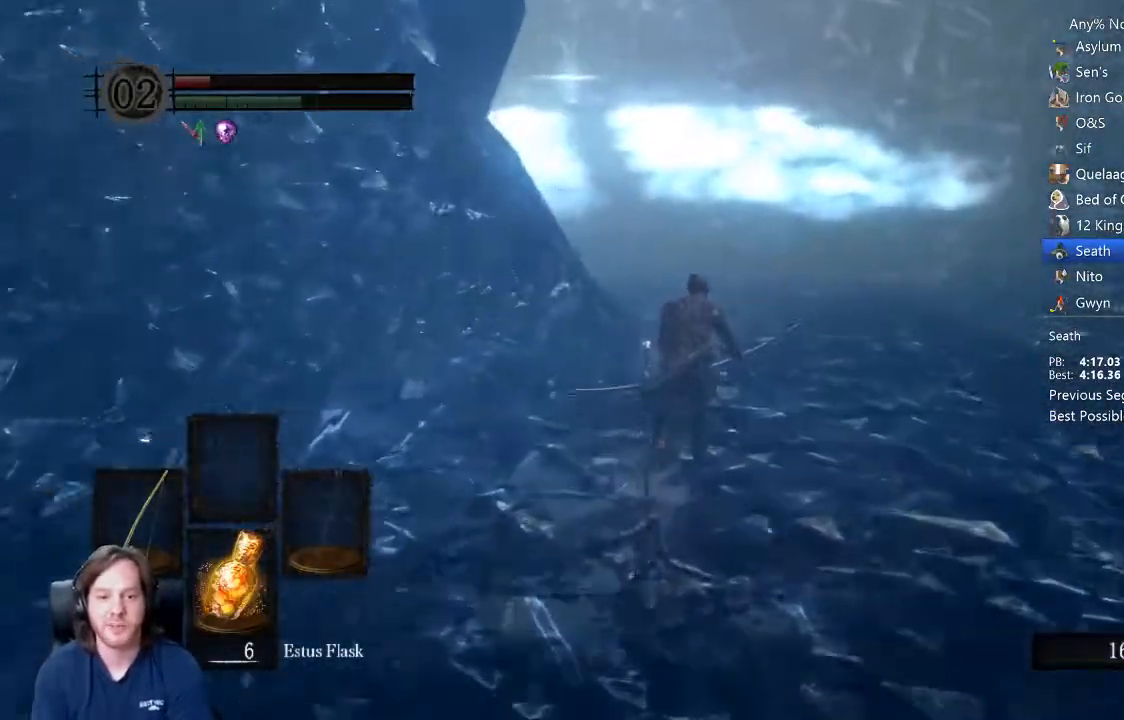
{"buttons": ["B"], "left_stick": "up", "right_stick": "down-left", "events": []}
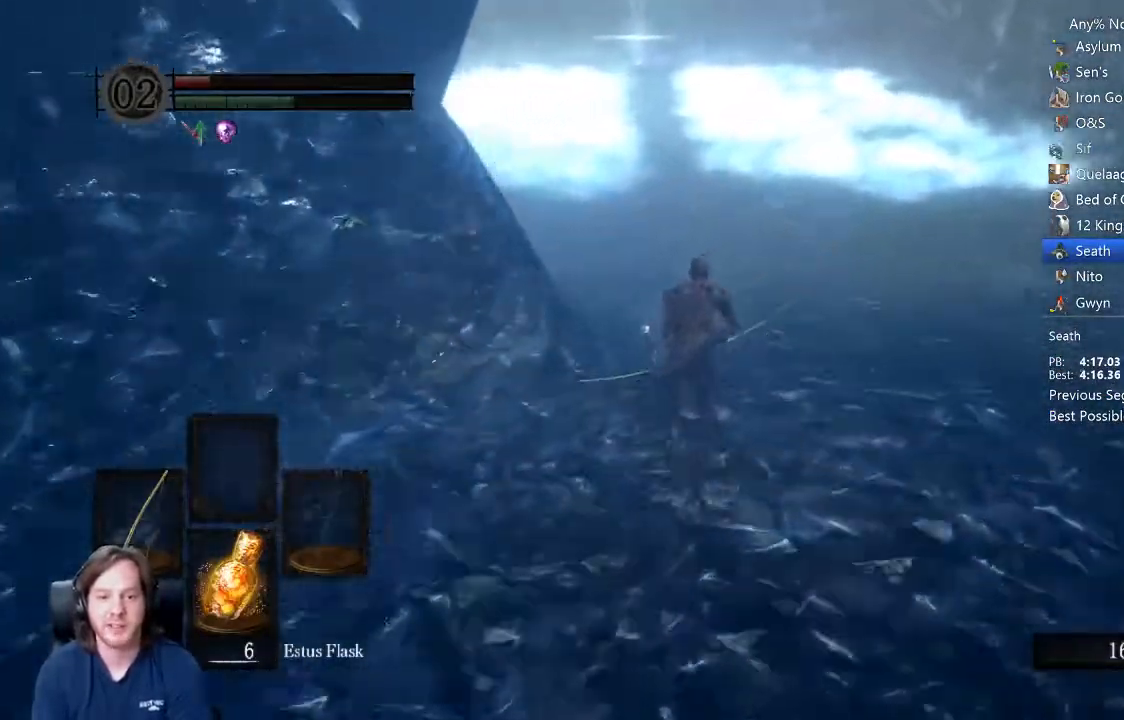
{"buttons": ["B"], "left_stick": "up", "right_stick": "center", "events": [[433, "right_stick", "center"]]}
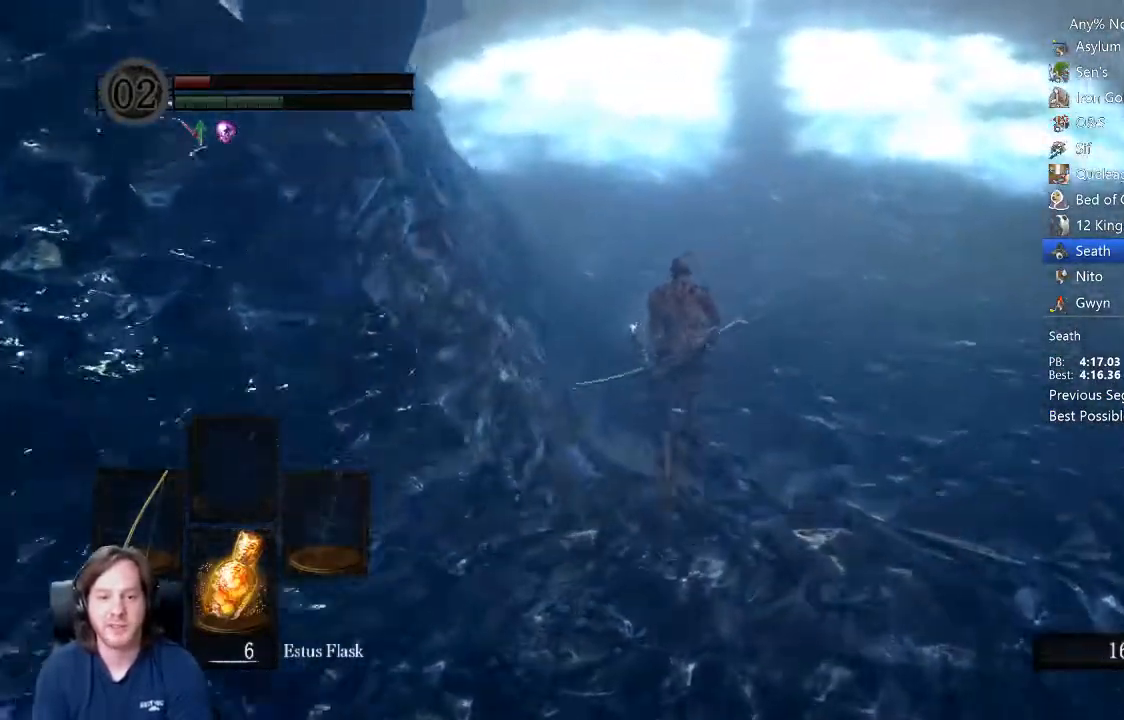
{"buttons": ["B"], "left_stick": "up", "right_stick": "center", "events": []}
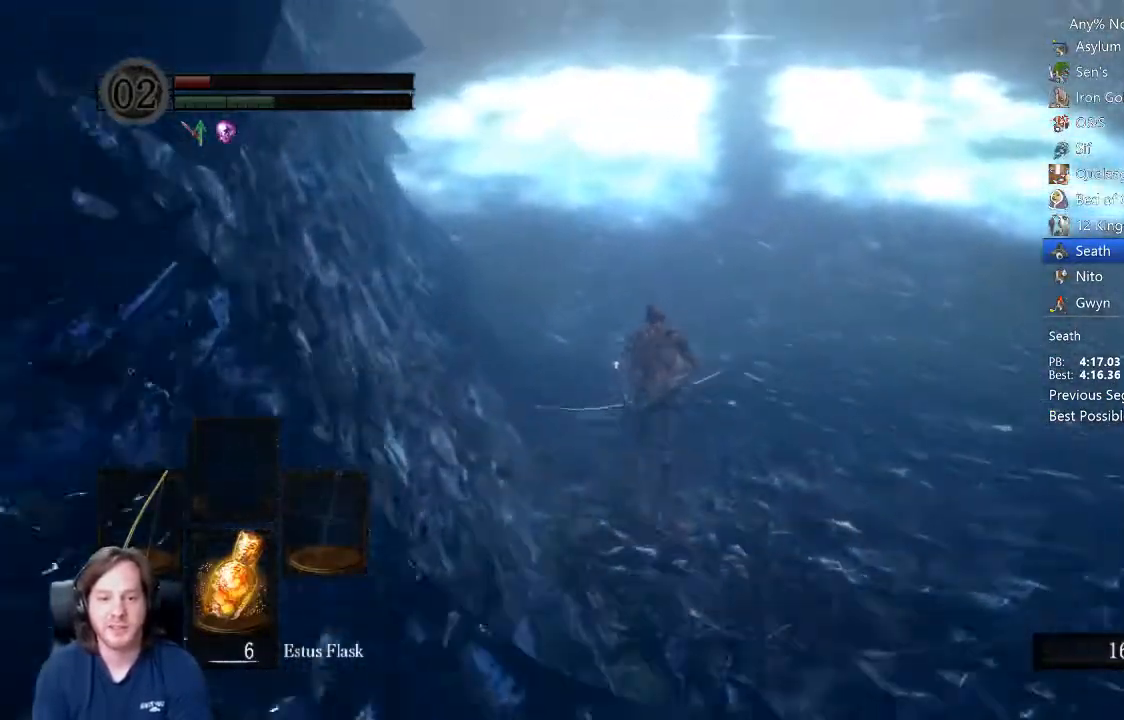
{"buttons": ["B"], "left_stick": "up", "right_stick": "down", "events": [[400, "right_stick", "down"]]}
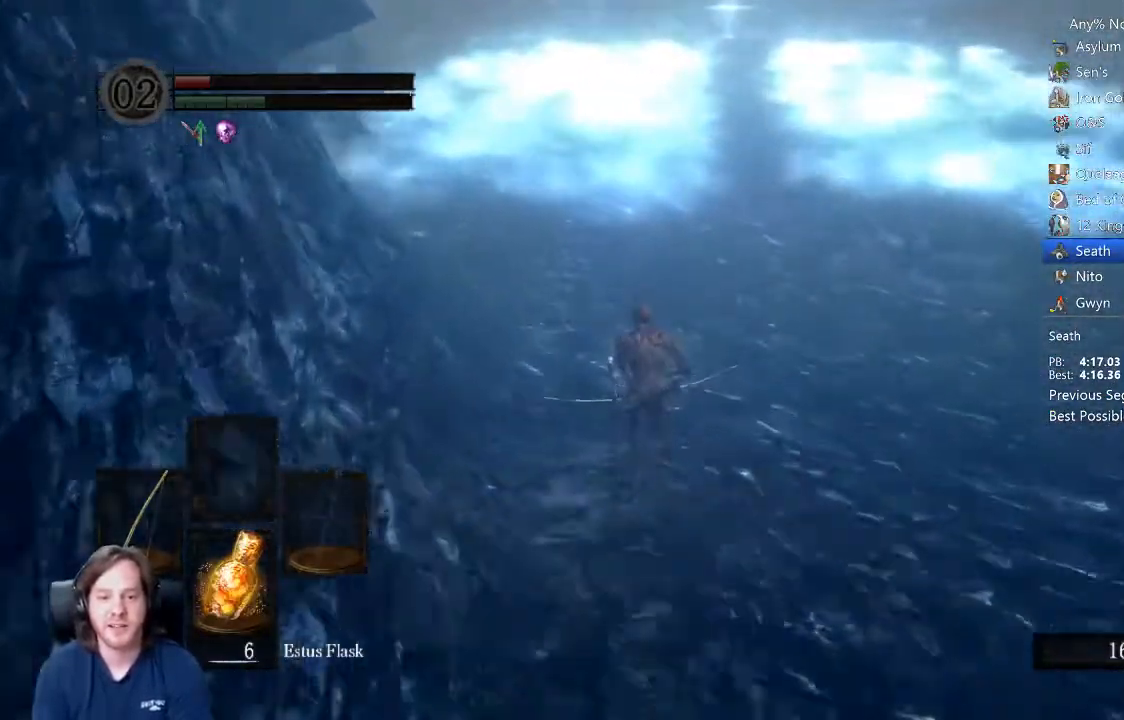
{"buttons": ["B"], "left_stick": "up", "right_stick": "center", "events": [[233, "right_stick", "center"]]}
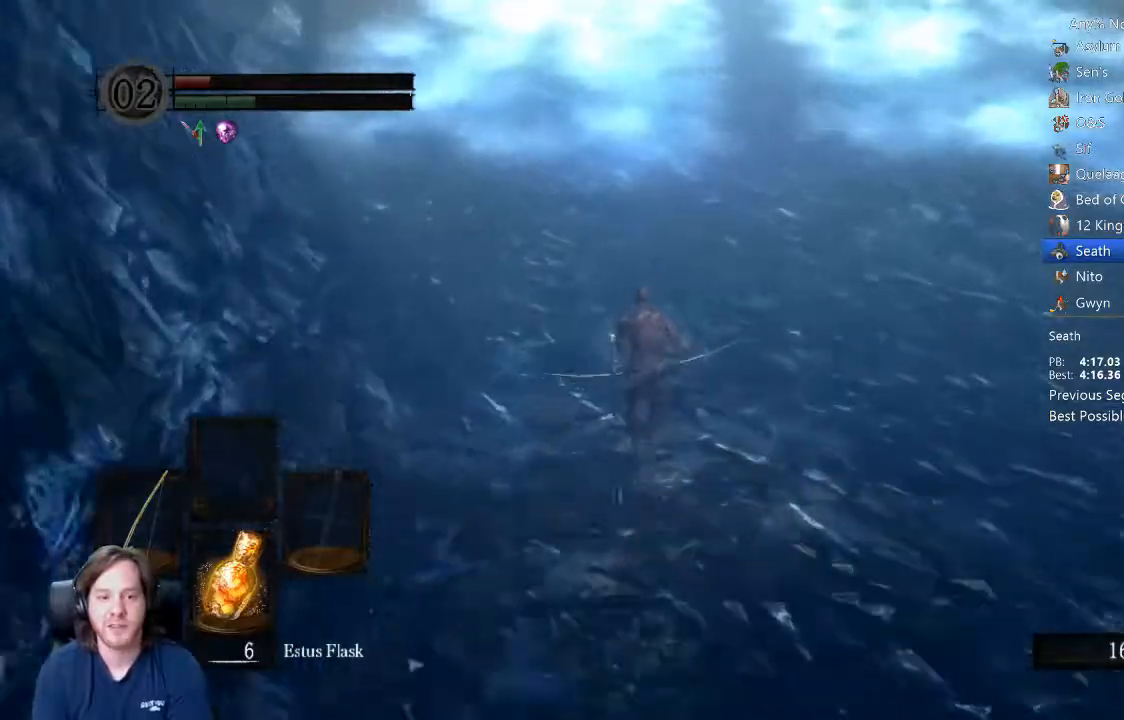
{"buttons": ["B"], "left_stick": "up", "right_stick": "center", "events": []}
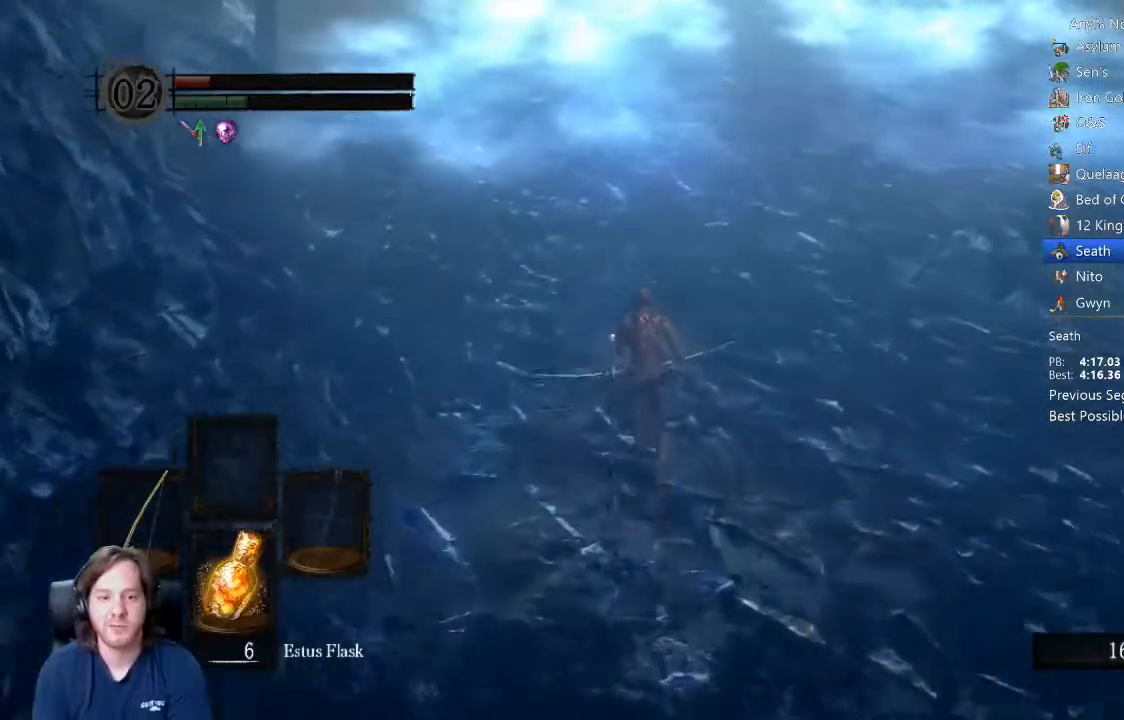
{"buttons": ["B"], "left_stick": "up", "right_stick": "center", "events": []}
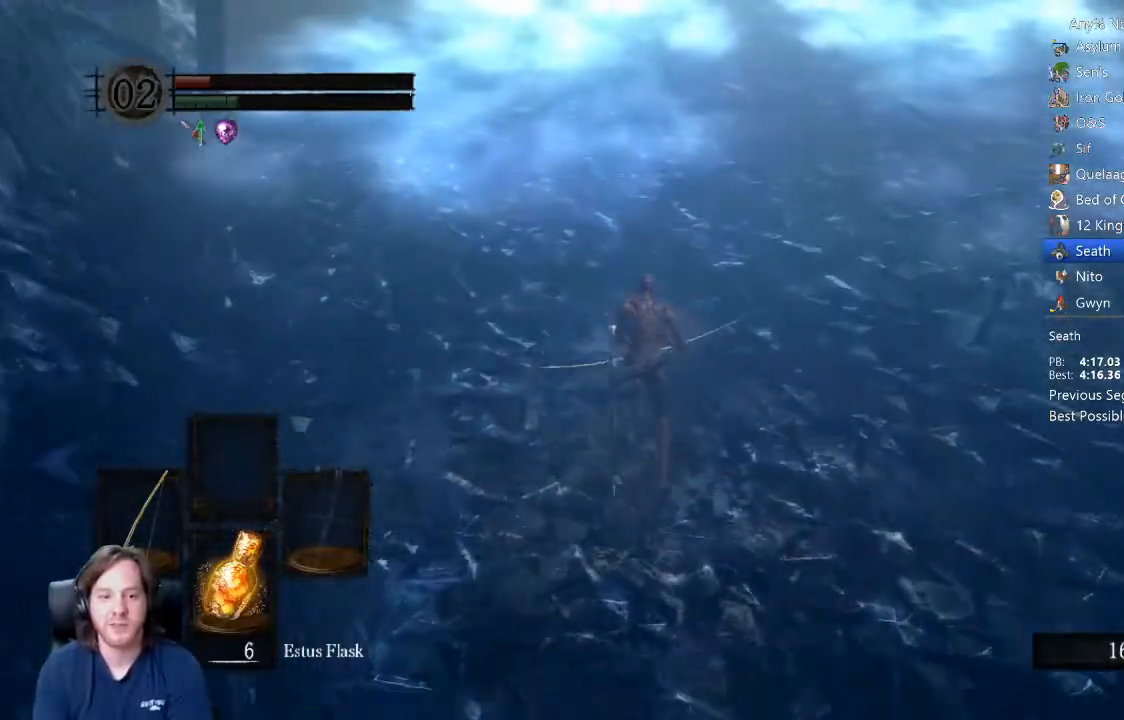
{"buttons": [], "left_stick": "up", "right_stick": "center", "events": [[33, "B", "up"], [100, "B", "down"], [200, "B", "up"]]}
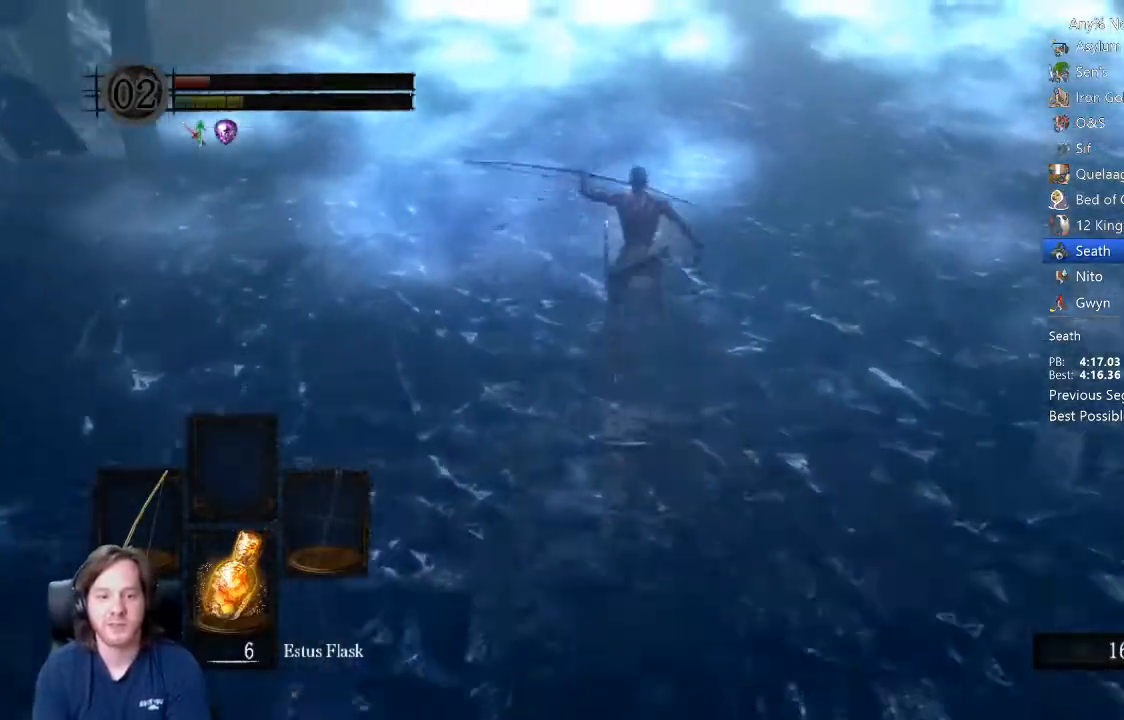
{"buttons": ["START"], "left_stick": "up", "right_stick": "center", "events": [[367, "START", "down"], [433, "START", "up"], [500, "START", "down"]]}
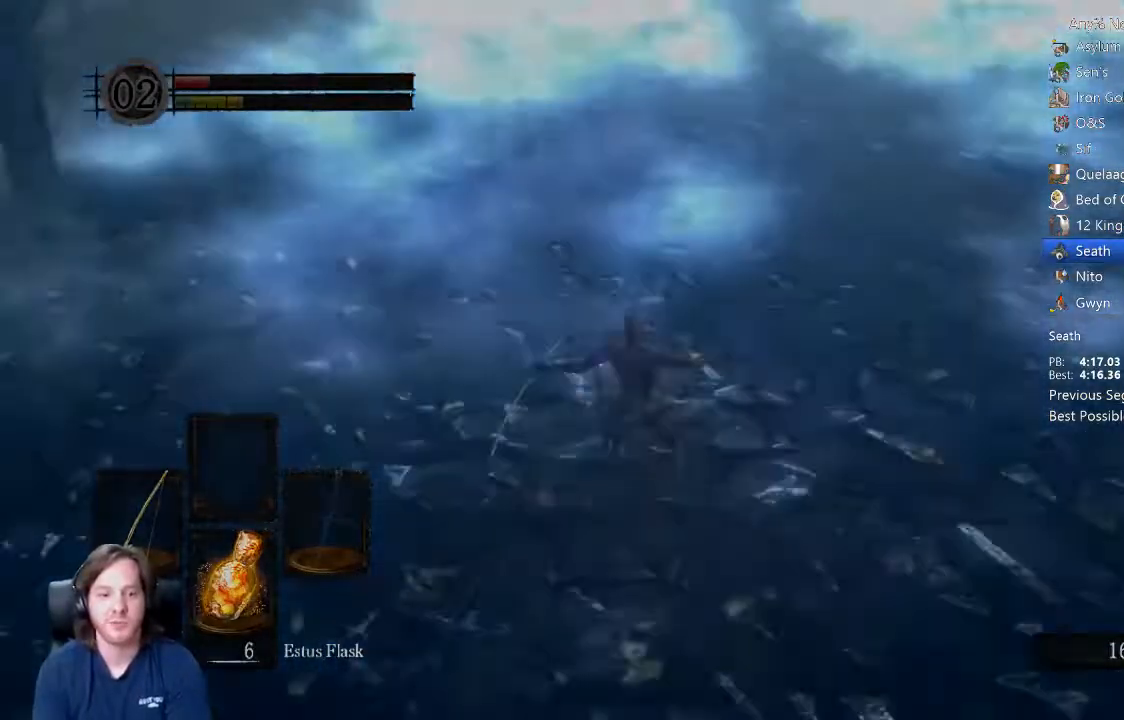
{"buttons": [], "left_stick": "up", "right_stick": "center", "events": [[33, "START", "up"], [100, "START", "down"], [133, "START", "up"], [233, "START", "down"], [267, "START", "up"], [333, "START", "down"], [367, "START", "up"], [433, "START", "down"], [500, "START", "up"]]}
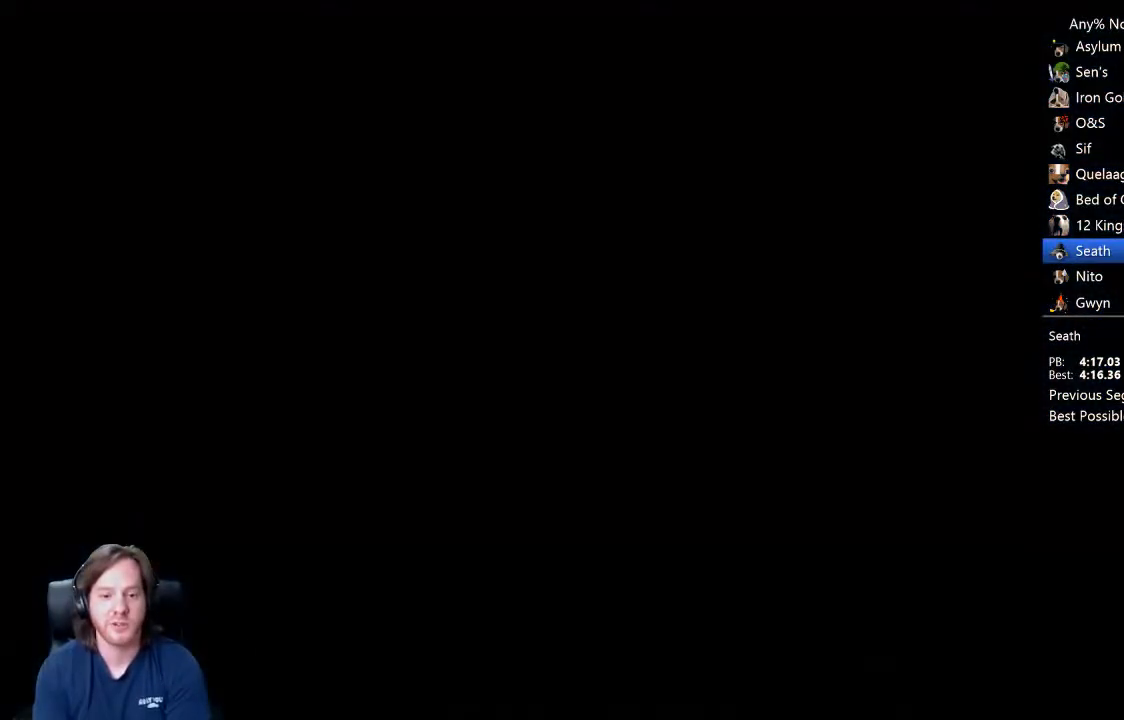
{"buttons": [], "left_stick": "up", "right_stick": "center", "events": [[67, "START", "down"], [100, "START", "up"], [167, "START", "down"], [233, "START", "up"]]}
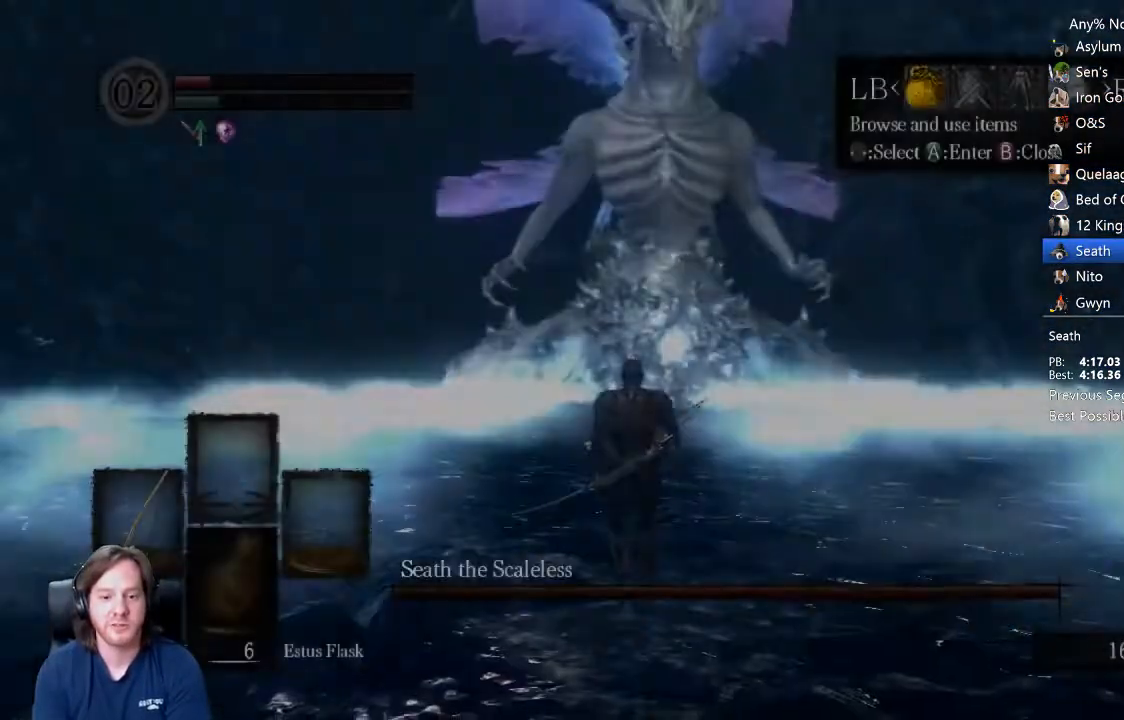
{"buttons": [], "left_stick": "up-left", "right_stick": "right", "events": [[33, "START", "down"], [100, "START", "up"], [200, "right_stick", "right"], [400, "left_stick", "up-left"]]}